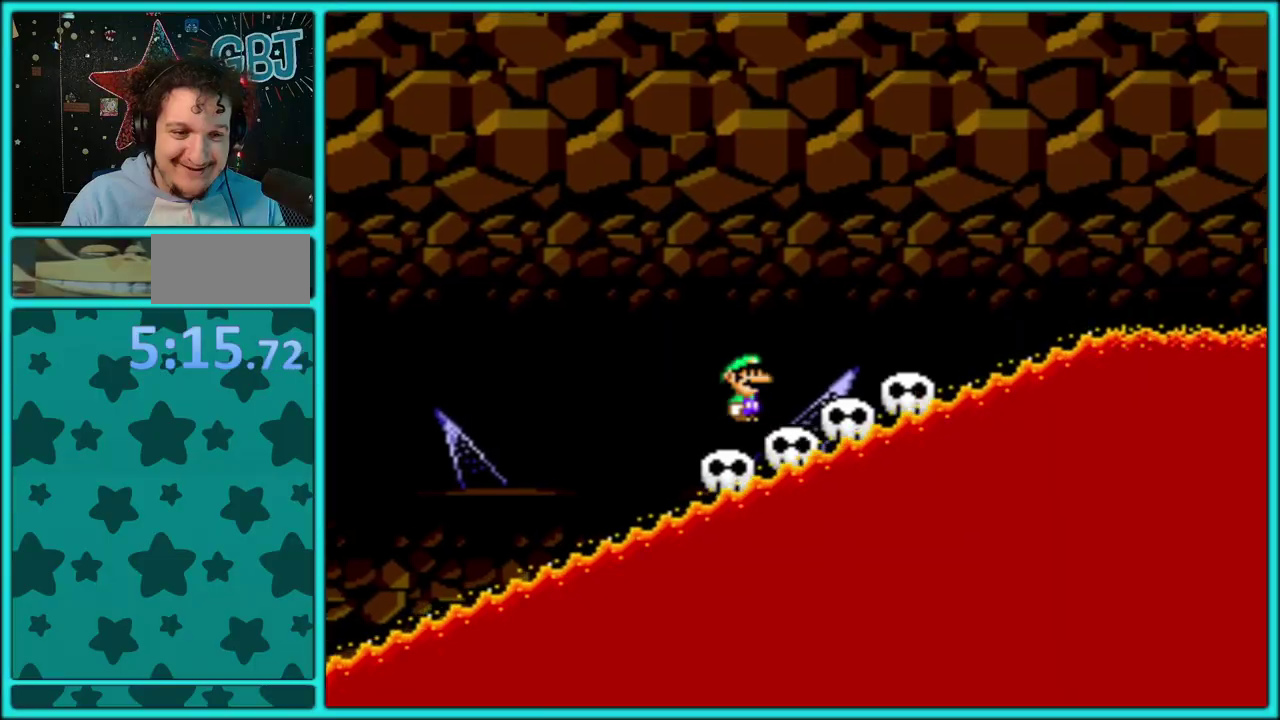
Gameplay with a controller (Nintendo layout); each line is a JSON object with the inputs held at the frame after it. "events" lists button and stick changes between this image and that frame as [ms after this image, input, new state], when the widget could be followed in between. Not read: L2 L3 R2 R3.
{"buttons": ["Y"], "events": [[167, "DPAD_DOWN", "down"], [417, "DPAD_DOWN", "up"]]}
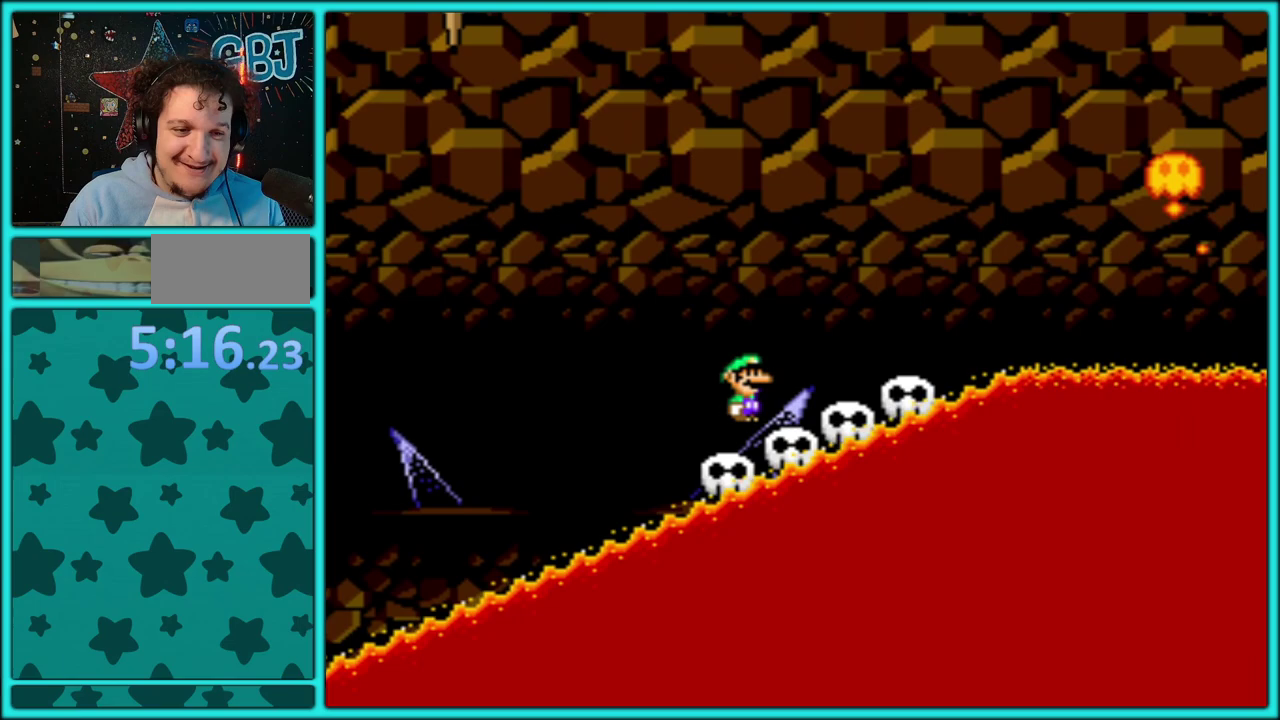
{"buttons": ["Y"], "events": [[100, "DPAD_DOWN", "down"], [400, "DPAD_DOWN", "up"]]}
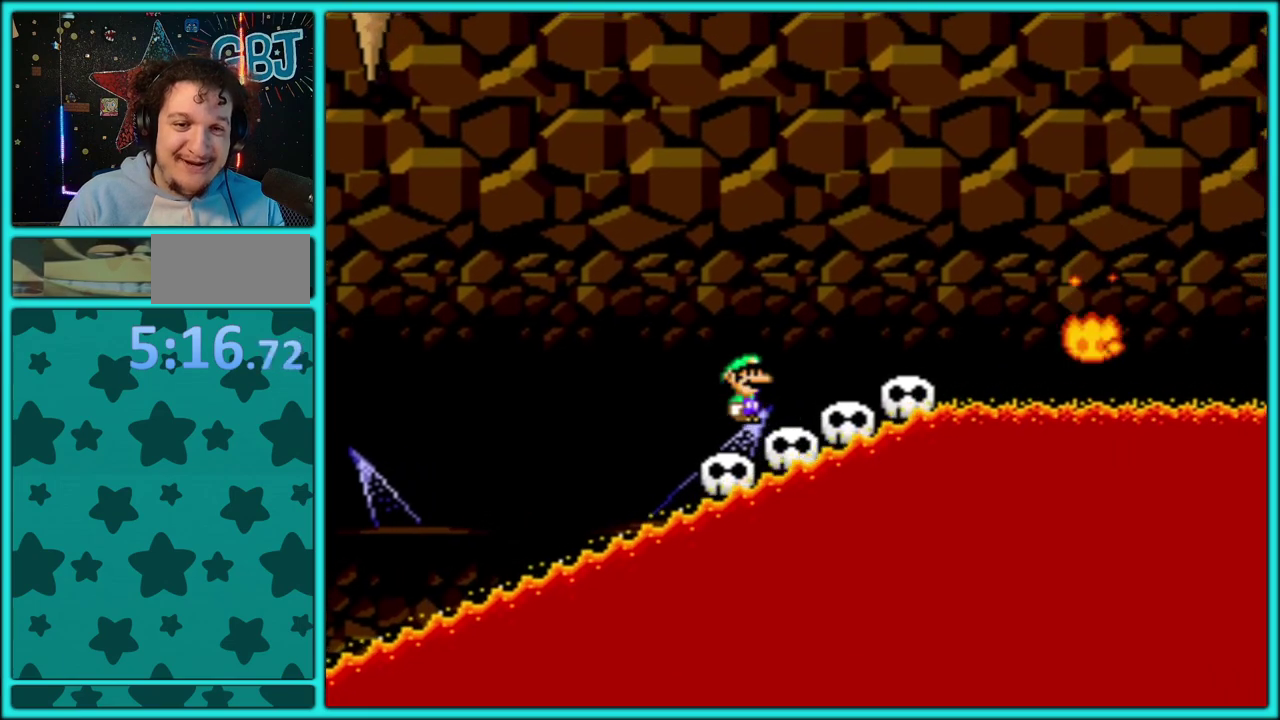
{"buttons": ["Y", "DPAD_DOWN"], "events": [[100, "DPAD_DOWN", "down"], [317, "DPAD_DOWN", "up"], [467, "DPAD_DOWN", "down"]]}
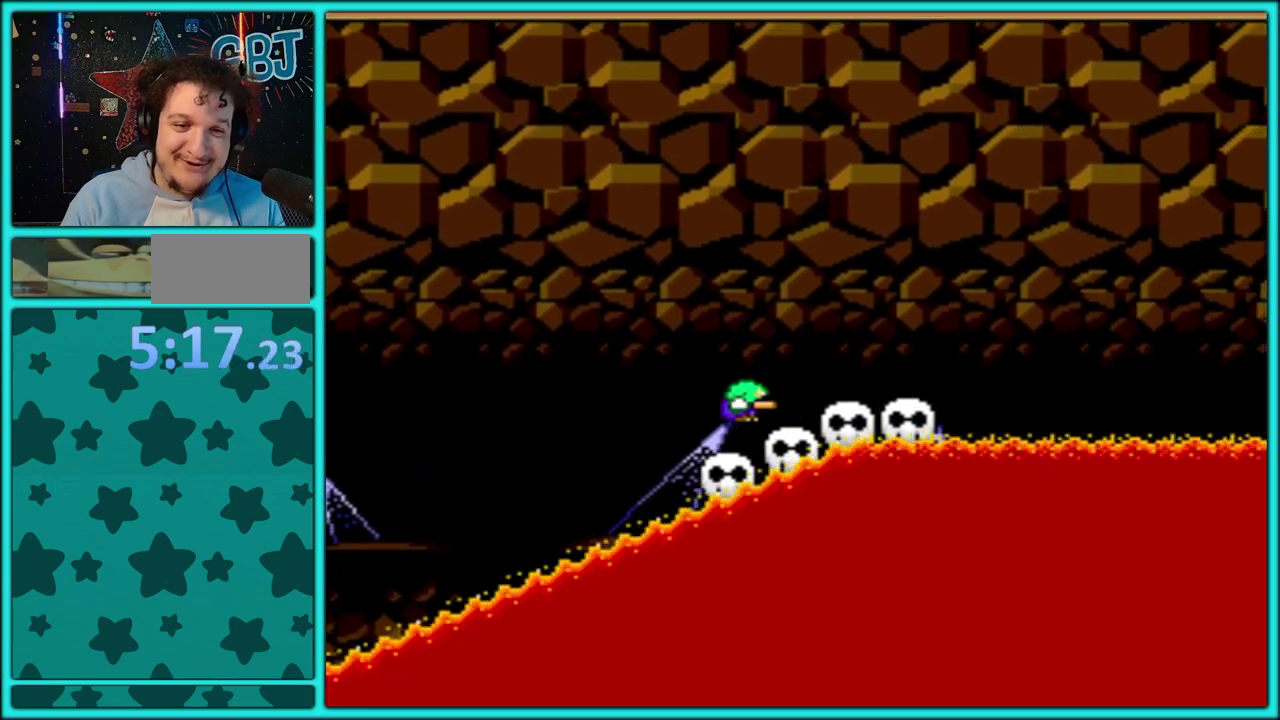
{"buttons": ["Y"], "events": [[100, "DPAD_DOWN", "up"], [283, "DPAD_RIGHT", "down"], [433, "DPAD_RIGHT", "up"]]}
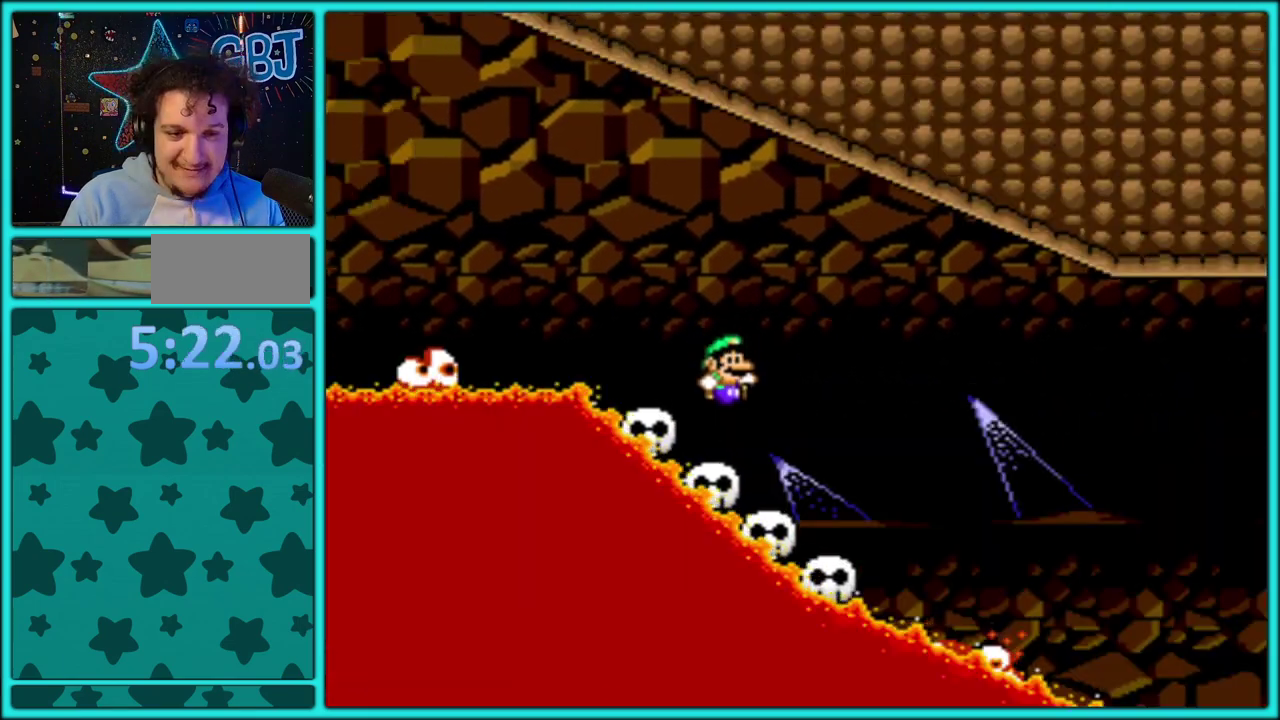
{"buttons": ["B", "Y", "DPAD_RIGHT"], "events": [[400, "B", "down"], [450, "DPAD_RIGHT", "down"]]}